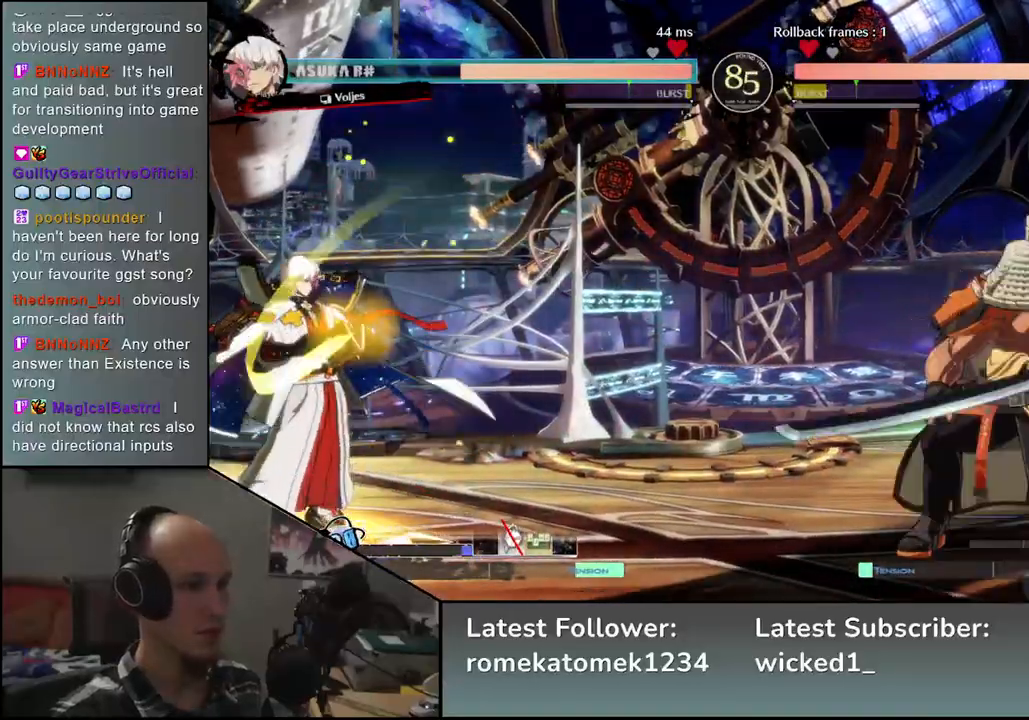
Gameplay with a controller (arcade stick); each line is a JSON object with the inputs held at the frame after it. "events" lists button and stick changes between this image and that frame as [ms after this image, input, new state], when the widget could be followed in between. Not read: L3 R3.
{"buttons": [], "left_stick": "down", "events": [[467, "left_stick", "down"]]}
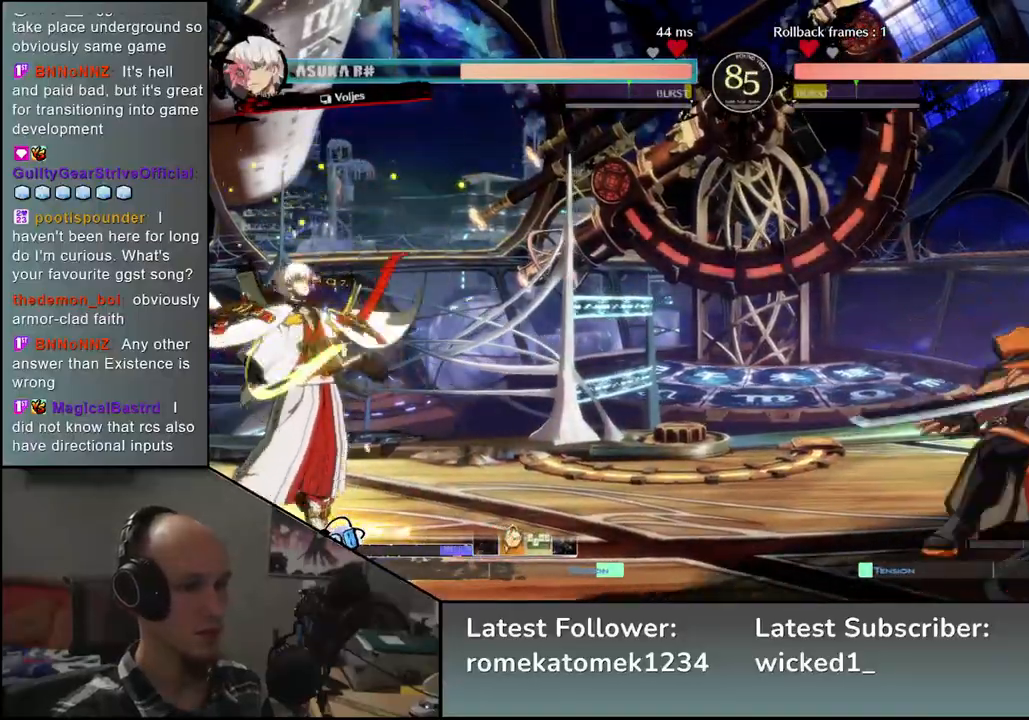
{"buttons": [], "left_stick": "center", "events": [[33, "left_stick", "left"], [67, "TRIANGLE", "down"], [133, "TRIANGLE", "up"], [133, "left_stick", "right"], [217, "left_stick", "down"], [267, "left_stick", "left"], [317, "L2", "down"], [350, "left_stick", "center"], [400, "L2", "up"]]}
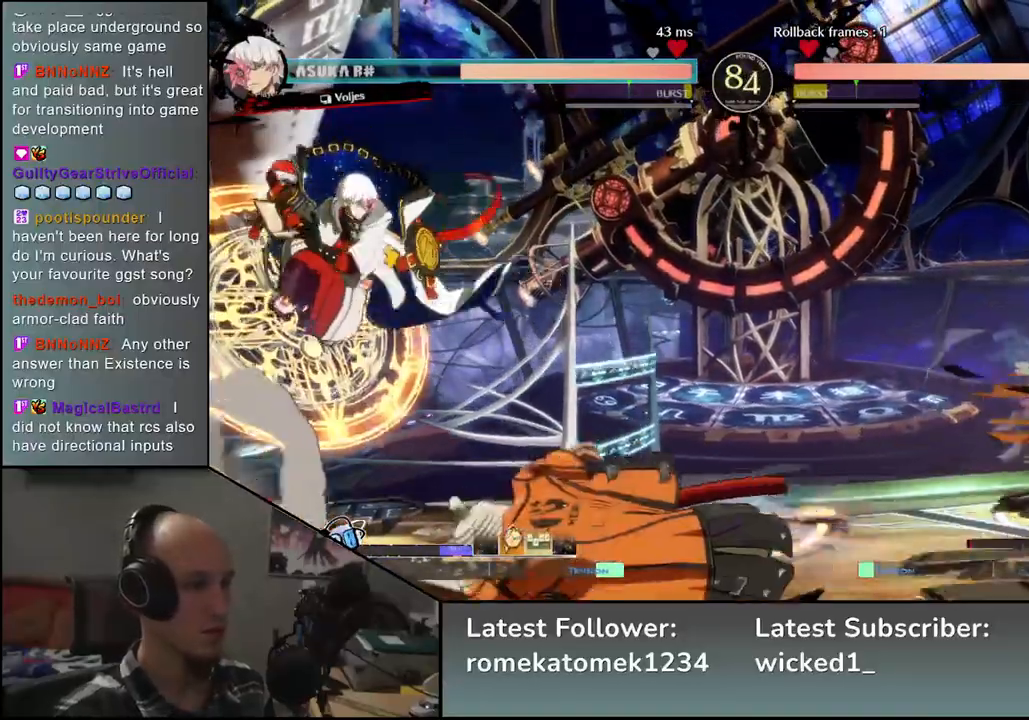
{"buttons": ["TRIANGLE"], "left_stick": "center", "events": [[17, "TRIANGLE", "down"], [117, "TRIANGLE", "up"], [217, "TRIANGLE", "down"], [317, "TRIANGLE", "up"], [433, "TRIANGLE", "down"]]}
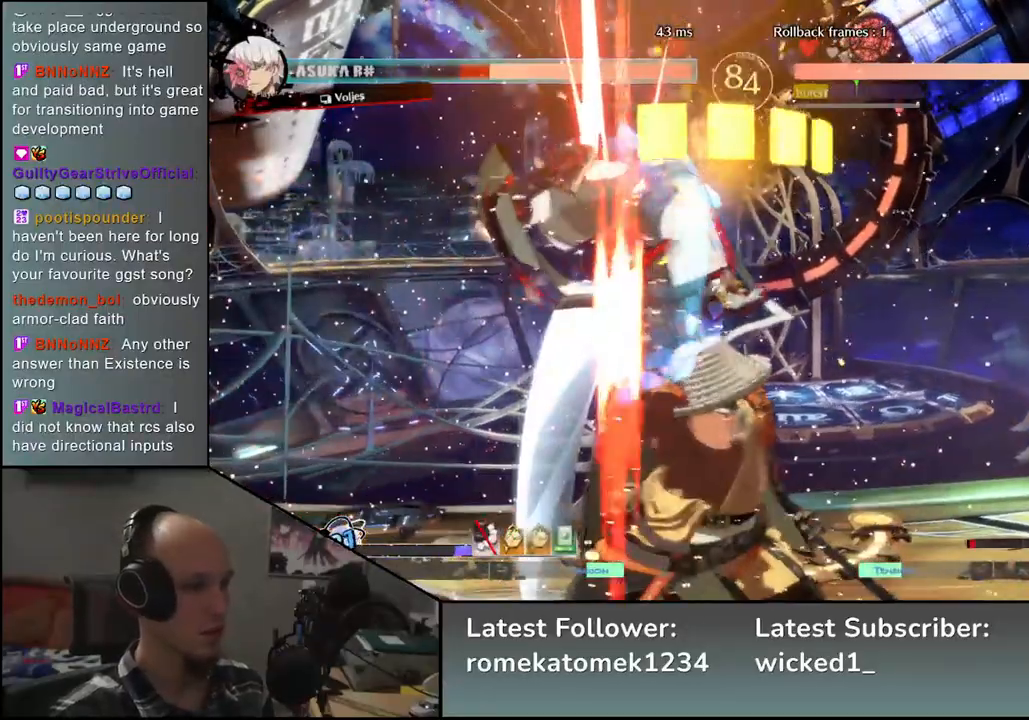
{"buttons": [], "left_stick": "center", "events": [[33, "TRIANGLE", "up"]]}
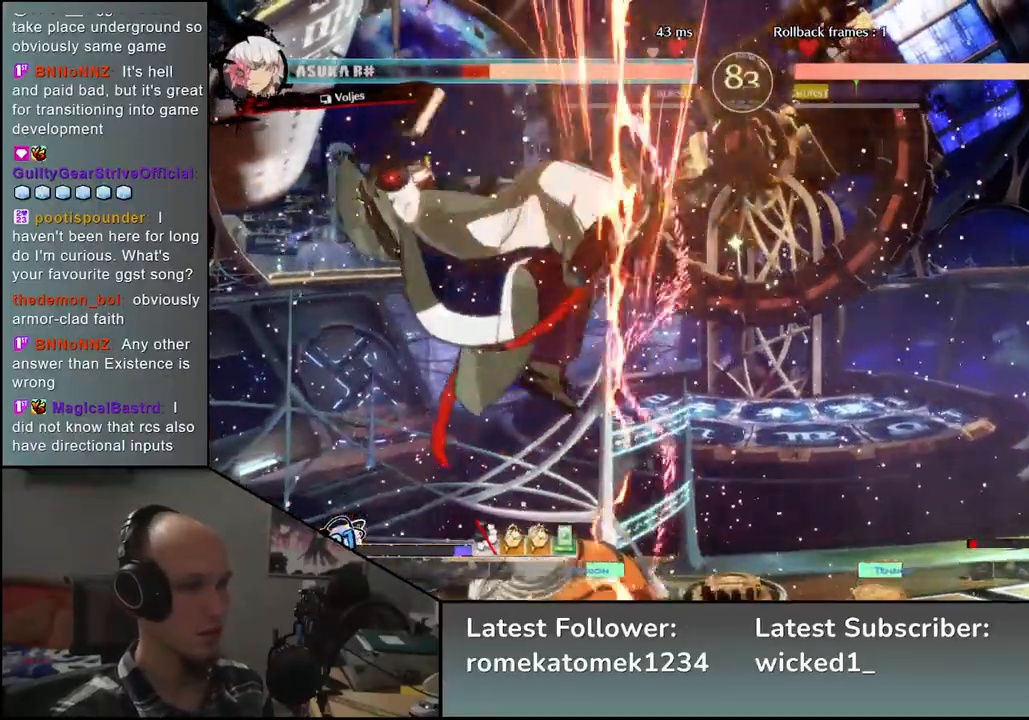
{"buttons": [], "left_stick": "center", "events": []}
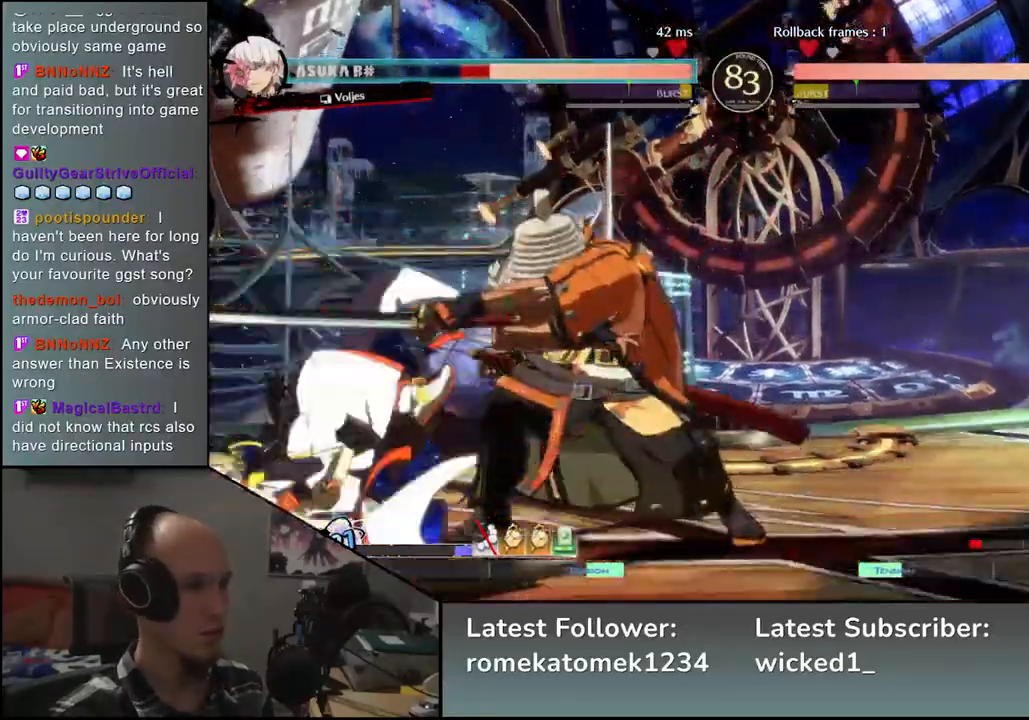
{"buttons": ["SQUARE"], "left_stick": "left", "events": [[217, "left_stick", "right"], [417, "left_stick", "left"], [467, "SQUARE", "down"]]}
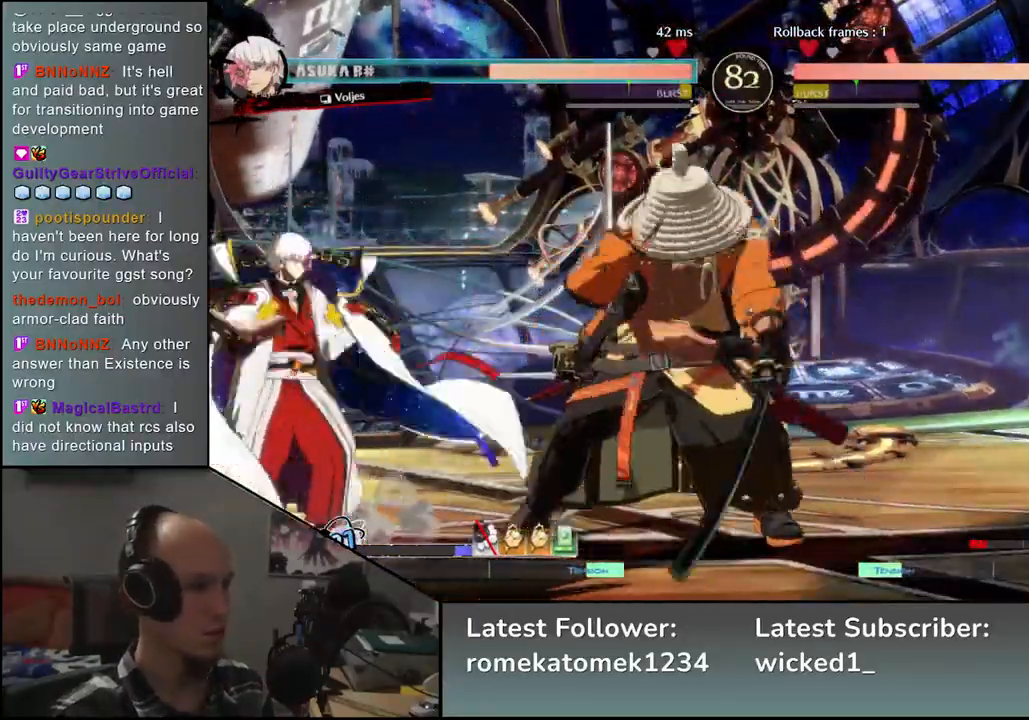
{"buttons": [], "left_stick": "left", "events": [[117, "SQUARE", "up"]]}
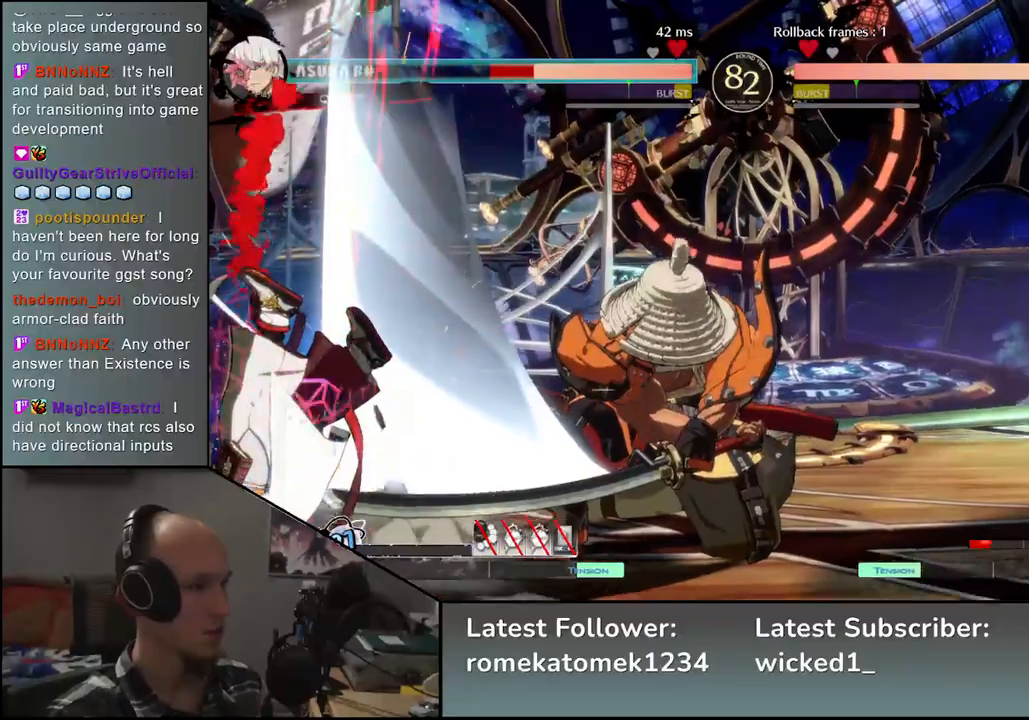
{"buttons": [], "left_stick": "center", "events": [[67, "left_stick", "center"], [283, "left_stick", "left"], [483, "left_stick", "center"]]}
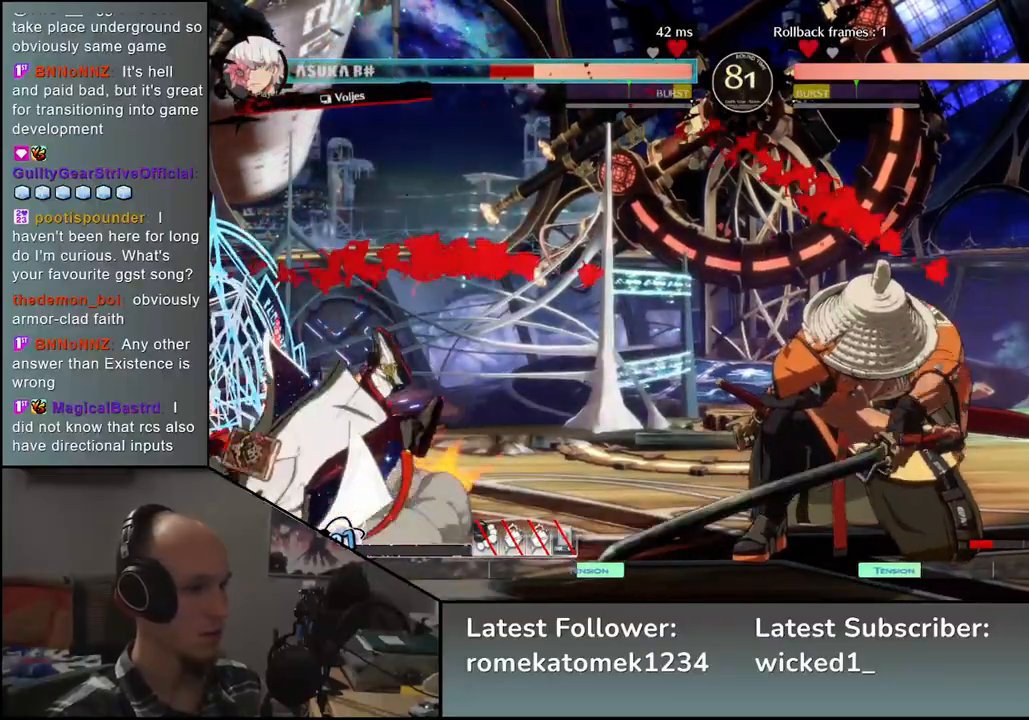
{"buttons": [], "left_stick": "center", "events": [[33, "left_stick", "right"], [167, "left_stick", "down"], [233, "left_stick", "left"], [283, "L2", "down"], [317, "left_stick", "center"], [350, "L2", "up"]]}
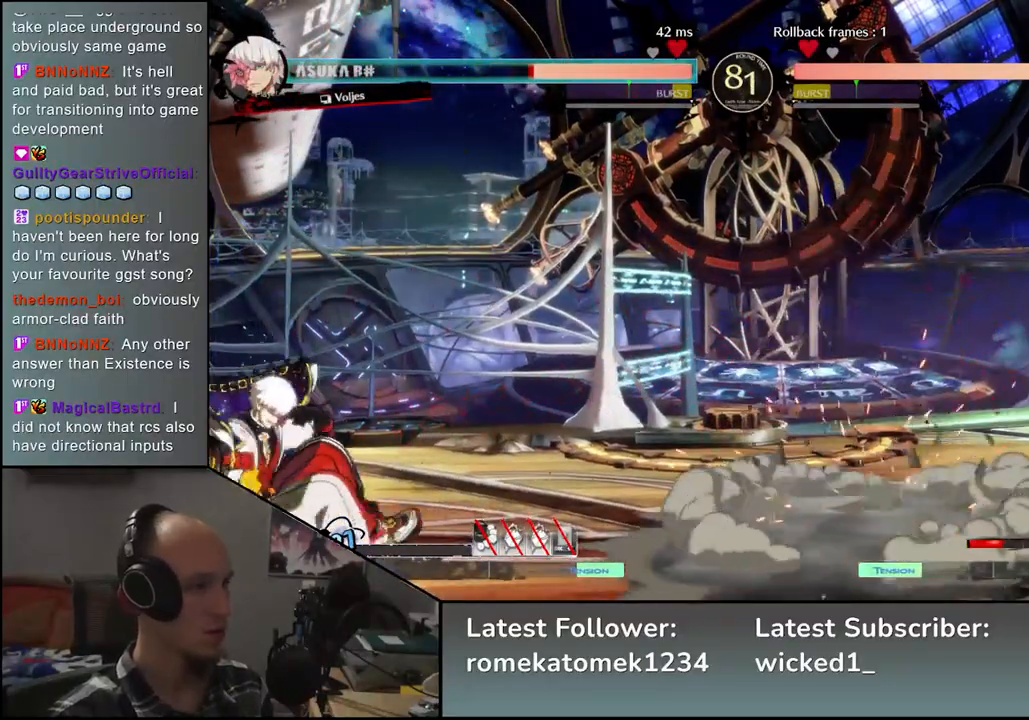
{"buttons": [], "left_stick": "center", "events": [[283, "L2", "down"], [350, "L2", "up"], [450, "L2", "down"], [500, "L2", "up"]]}
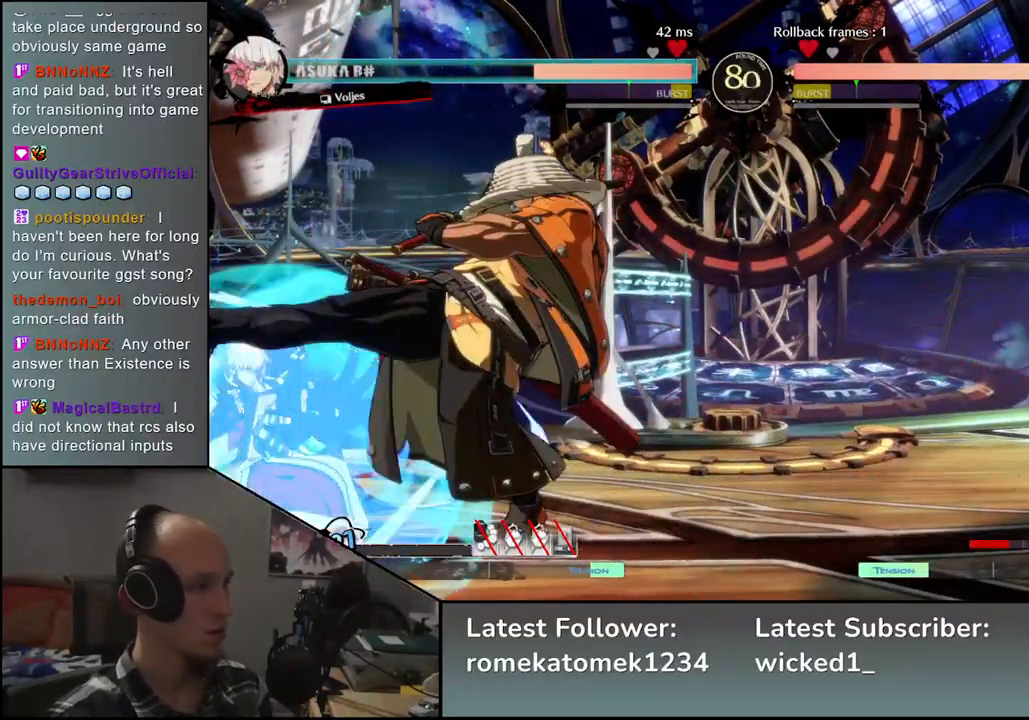
{"buttons": [], "left_stick": "center", "events": [[17, "left_stick", "left"], [167, "L2", "down"], [300, "L2", "up"], [433, "left_stick", "center"]]}
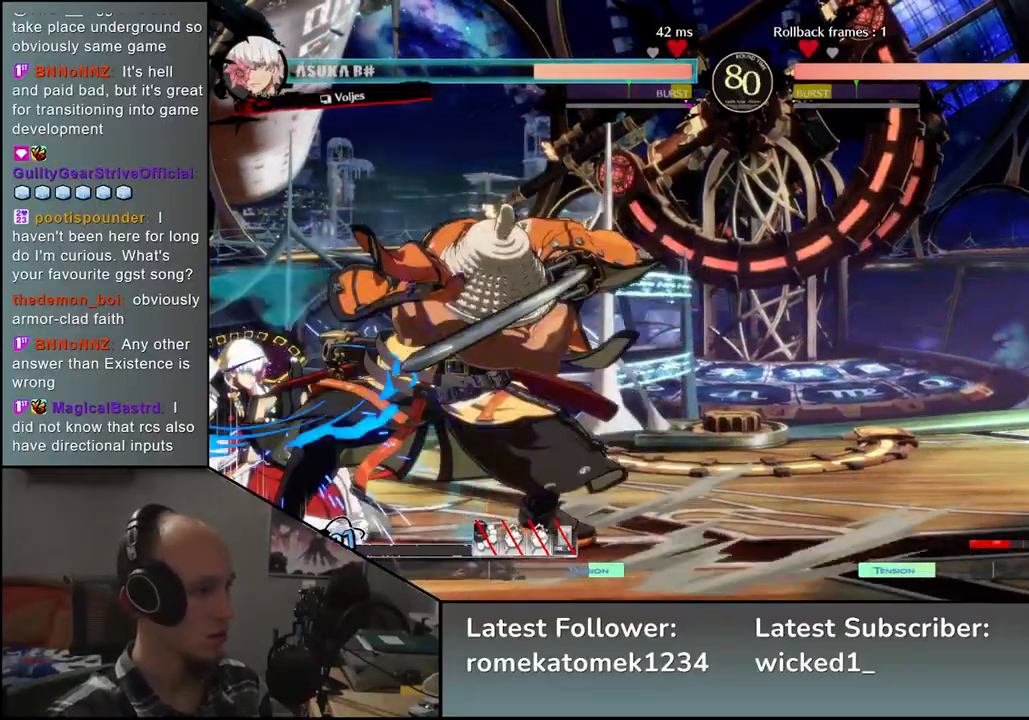
{"buttons": ["TRIANGLE"], "left_stick": "down", "events": [[67, "left_stick", "down"], [133, "TRIANGLE", "down"], [217, "TRIANGLE", "up"], [333, "TRIANGLE", "down"], [383, "TRIANGLE", "up"], [483, "TRIANGLE", "down"]]}
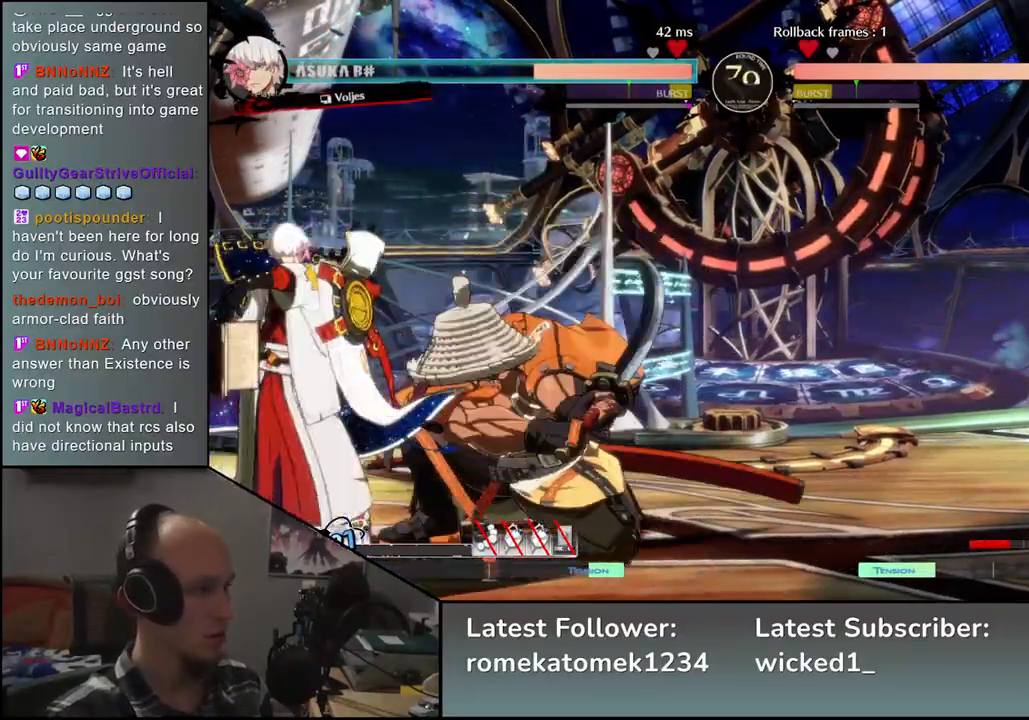
{"buttons": [], "left_stick": "center", "events": [[67, "TRIANGLE", "up"], [200, "left_stick", "center"], [250, "SQUARE", "down"], [350, "SQUARE", "up"]]}
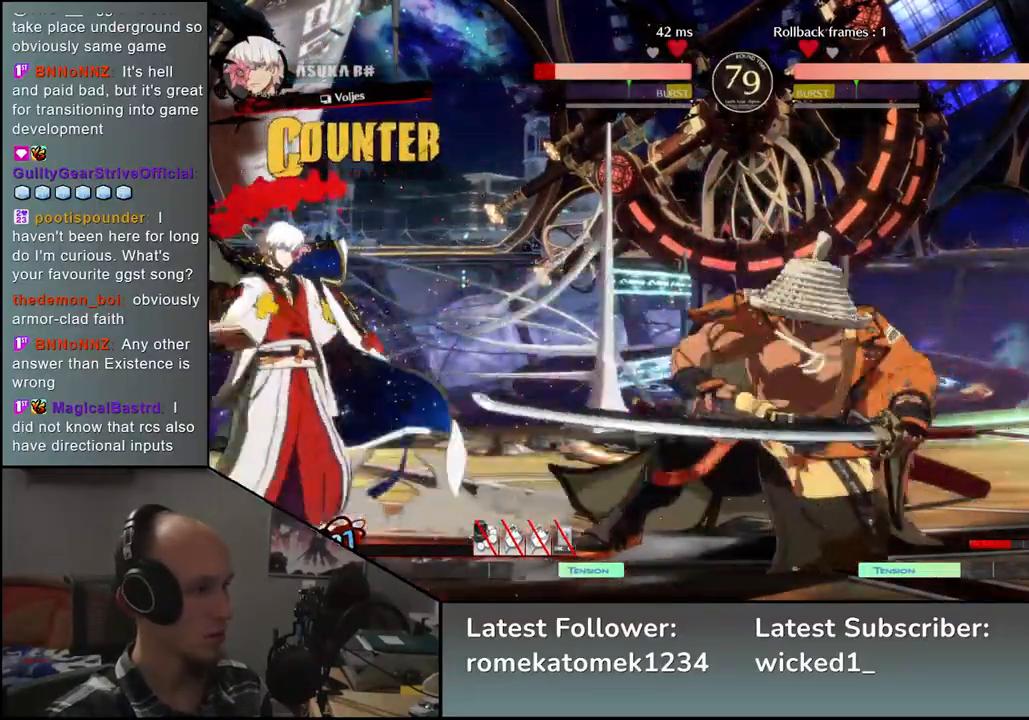
{"buttons": [], "left_stick": "right", "events": [[100, "left_stick", "right"]]}
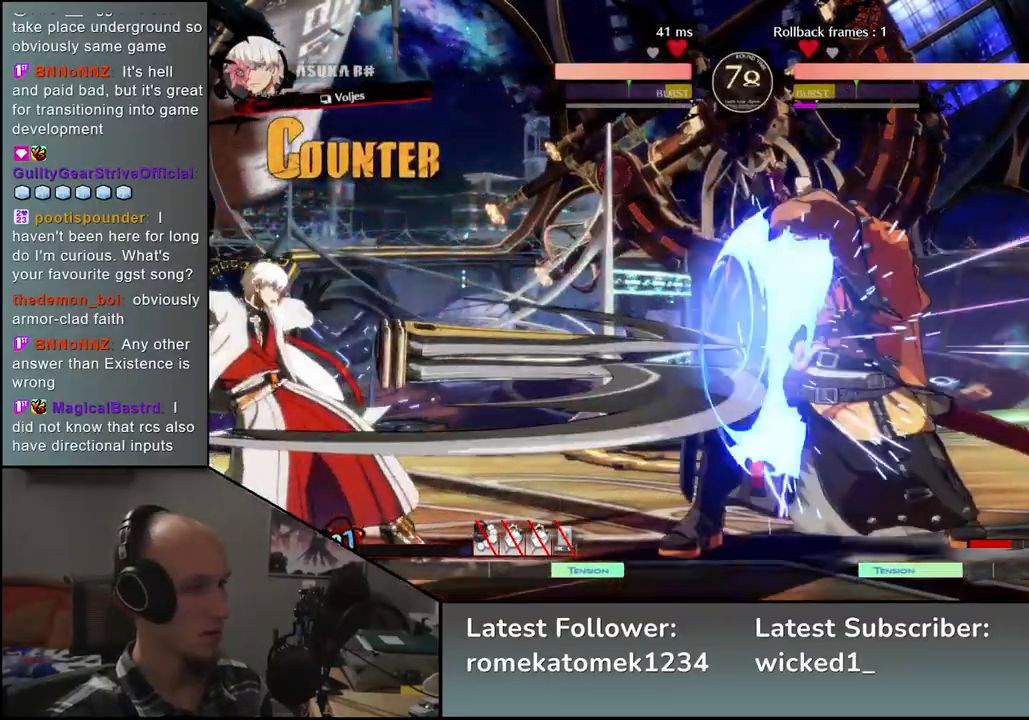
{"buttons": [], "left_stick": "right", "events": []}
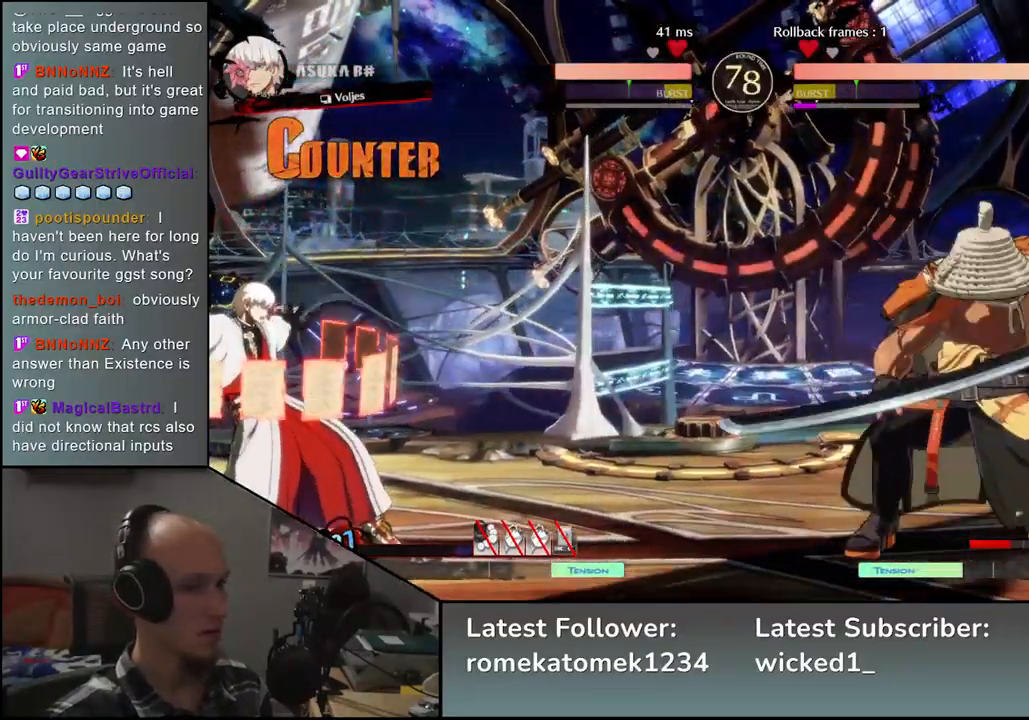
{"buttons": [], "left_stick": "right", "events": [[233, "left_stick", "down"], [300, "left_stick", "left"], [383, "left_stick", "up"], [450, "left_stick", "right"]]}
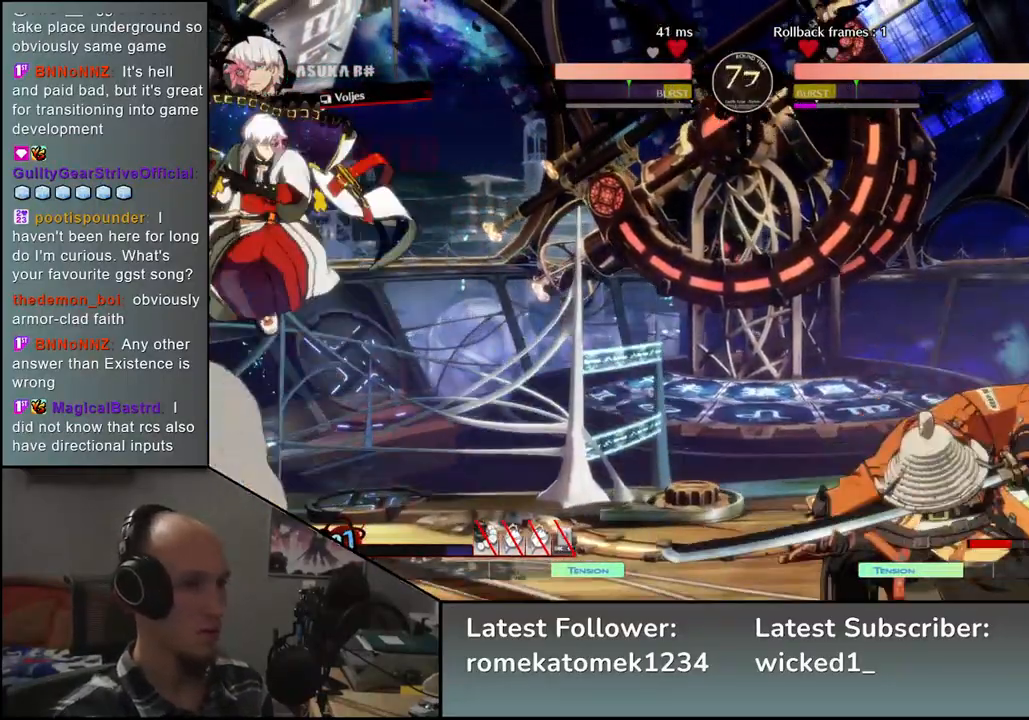
{"buttons": [], "left_stick": "right", "events": [[350, "L2", "down"], [433, "L2", "up"]]}
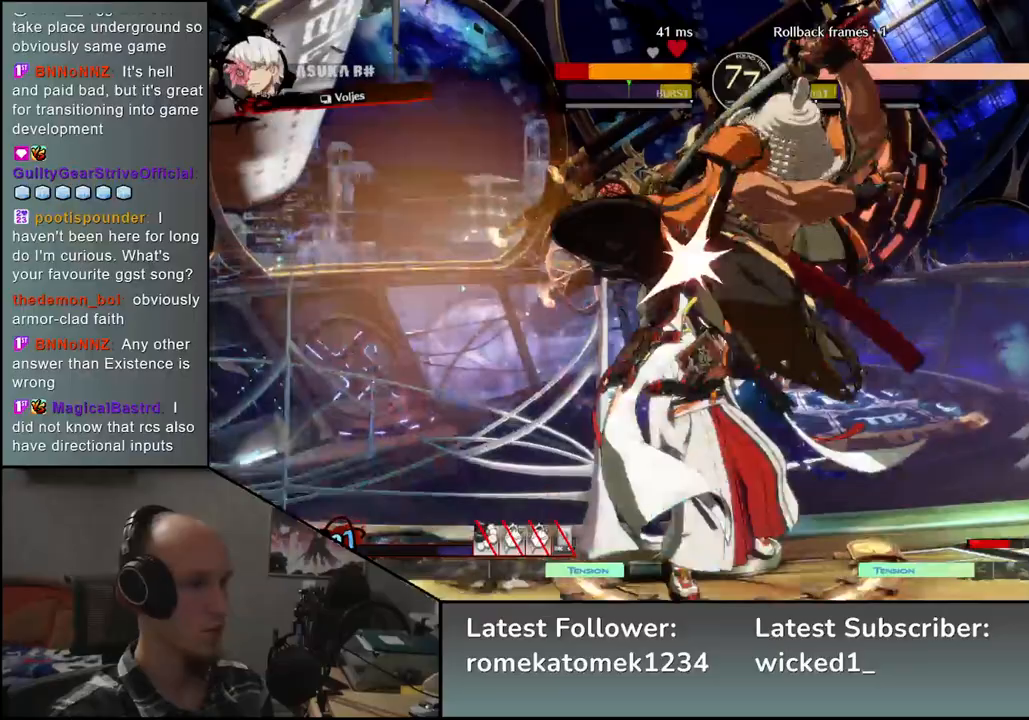
{"buttons": ["TRIANGLE"], "left_stick": "center", "events": [[167, "left_stick", "center"], [467, "TRIANGLE", "down"]]}
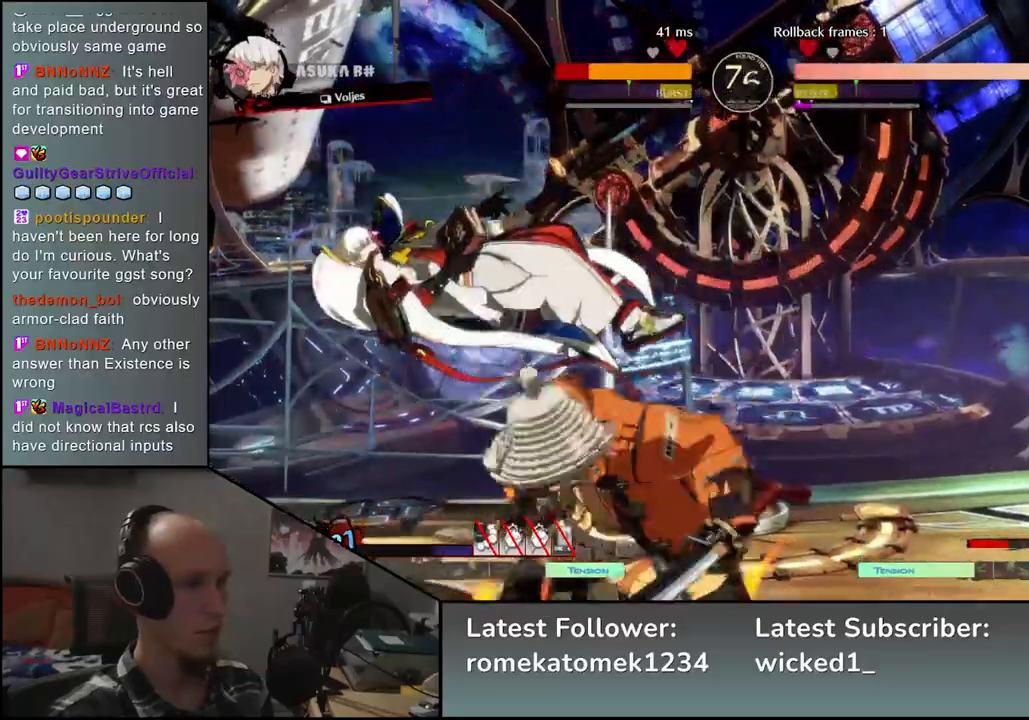
{"buttons": [], "left_stick": "center", "events": [[50, "TRIANGLE", "up"]]}
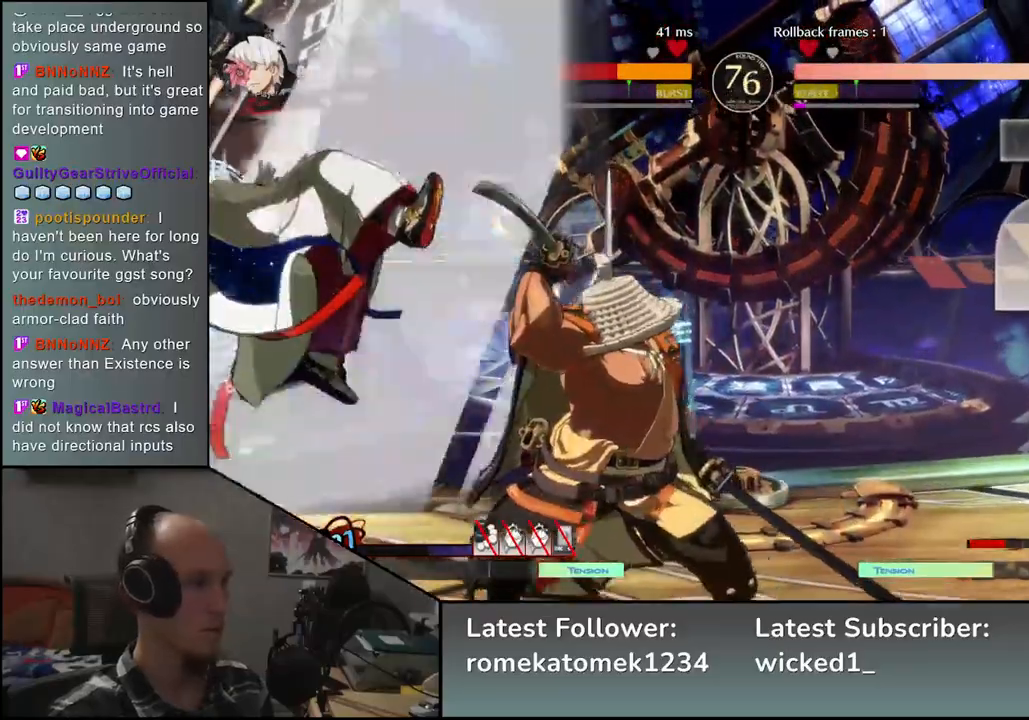
{"buttons": [], "left_stick": "right", "events": [[233, "left_stick", "right"]]}
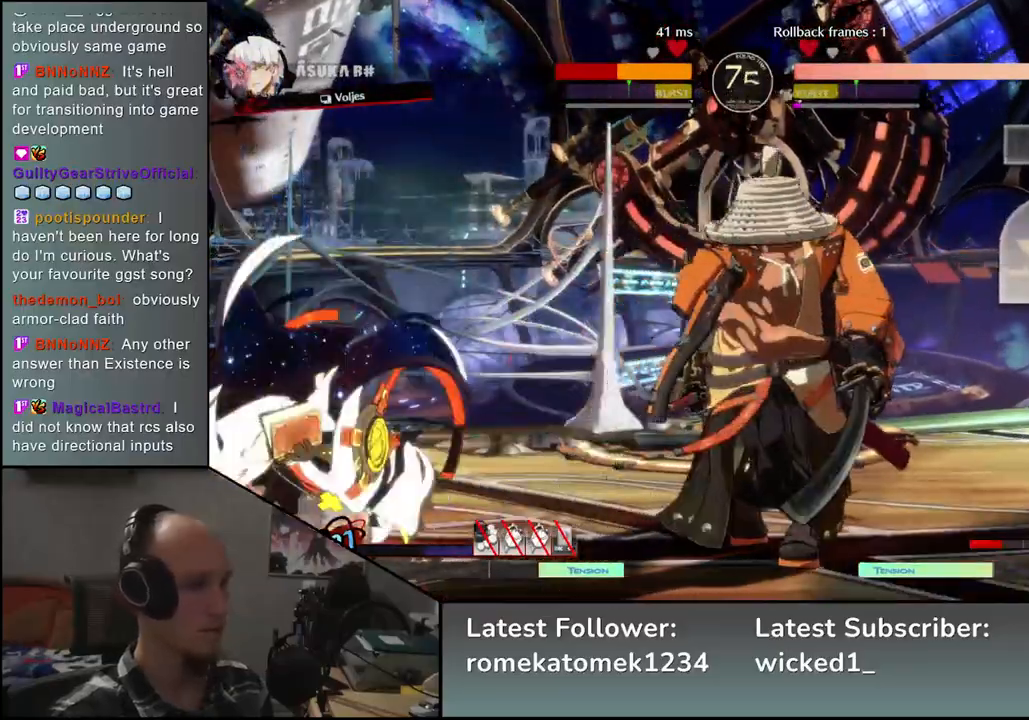
{"buttons": [], "left_stick": "down-right", "events": [[350, "SQUARE", "down"], [350, "left_stick", "down-right"], [467, "SQUARE", "up"]]}
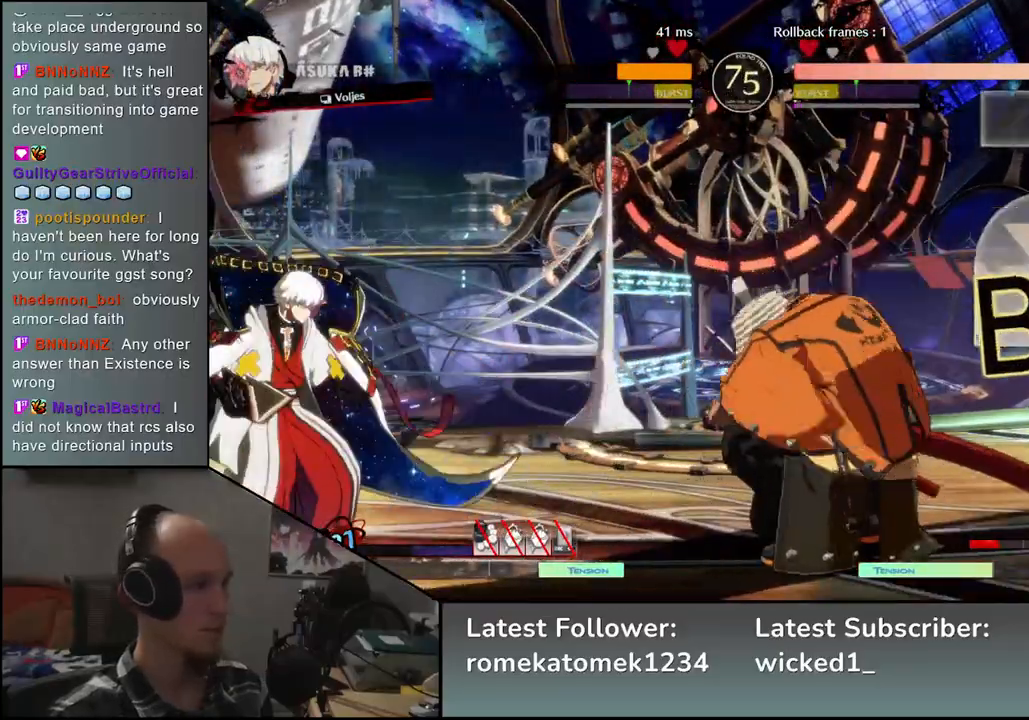
{"buttons": [], "left_stick": "down", "events": [[300, "left_stick", "right"], [500, "left_stick", "down"]]}
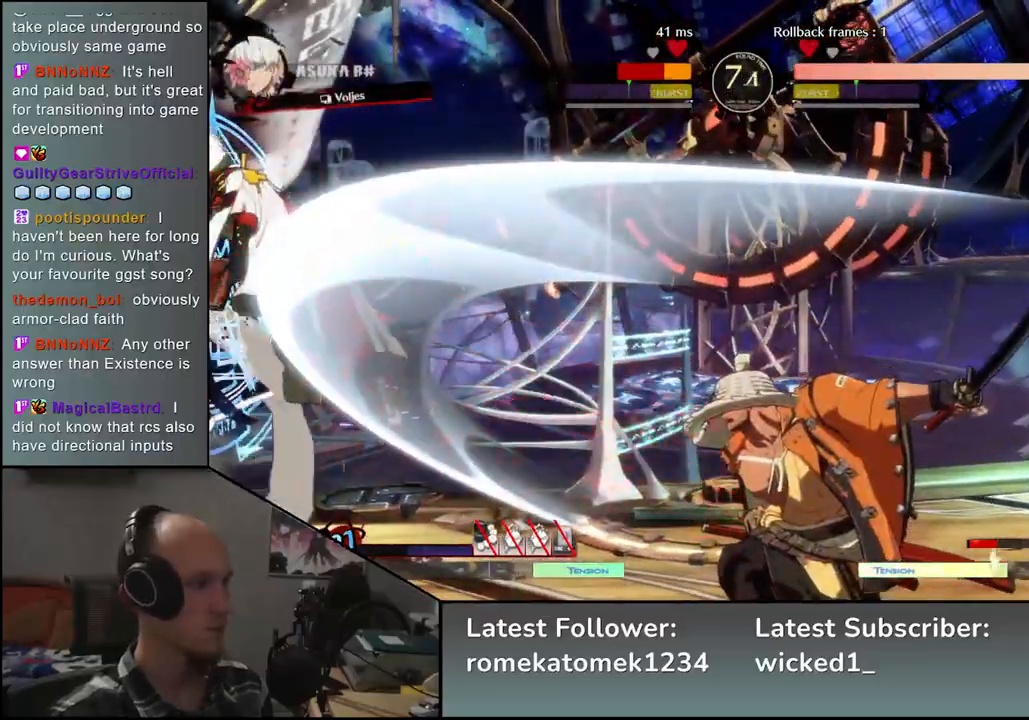
{"buttons": [], "left_stick": "right", "events": [[67, "left_stick", "left"], [100, "L2", "down"], [150, "L2", "up"], [150, "left_stick", "center"], [333, "left_stick", "right"]]}
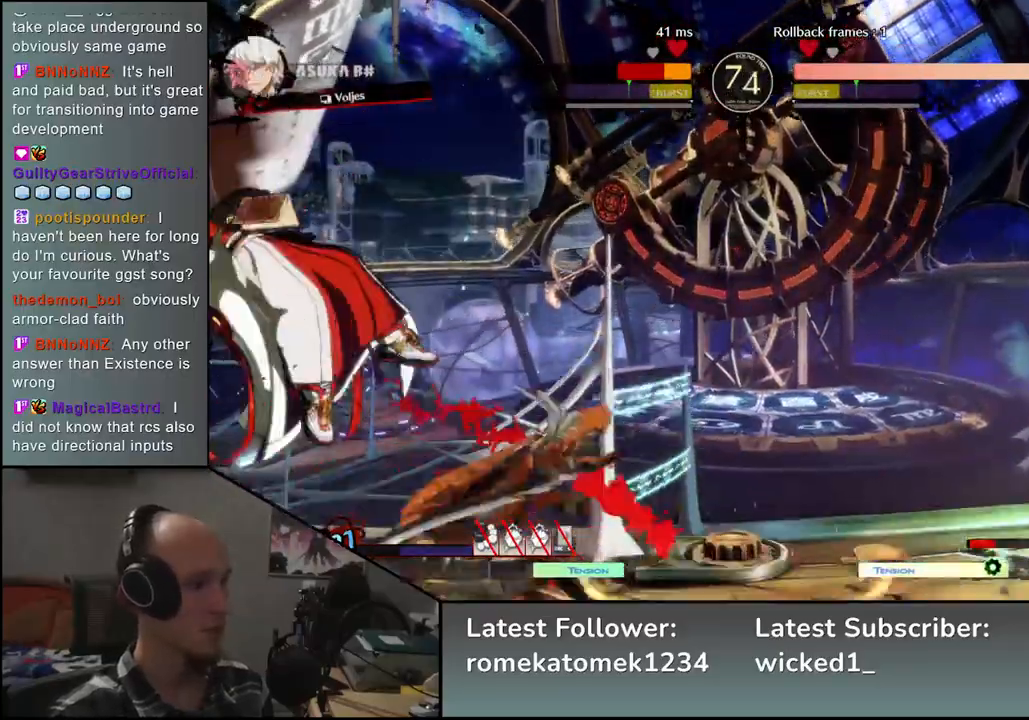
{"buttons": [], "left_stick": "center", "events": [[117, "left_stick", "center"]]}
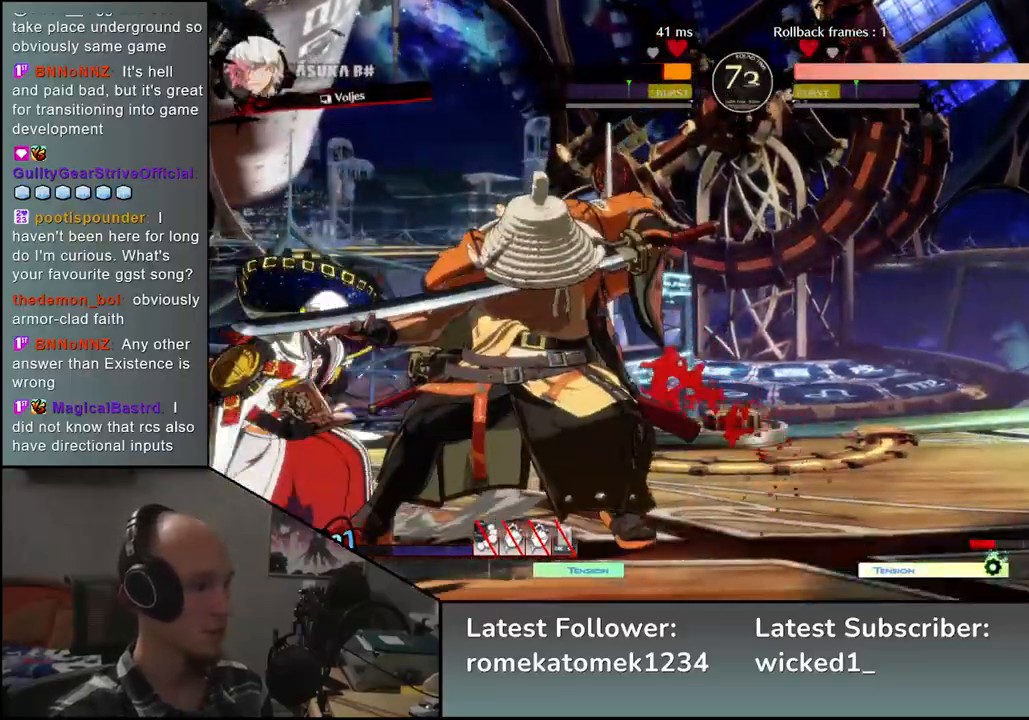
{"buttons": [], "left_stick": "center", "events": [[33, "left_stick", "down"], [83, "TRIANGLE", "down"], [183, "TRIANGLE", "up"], [367, "left_stick", "center"]]}
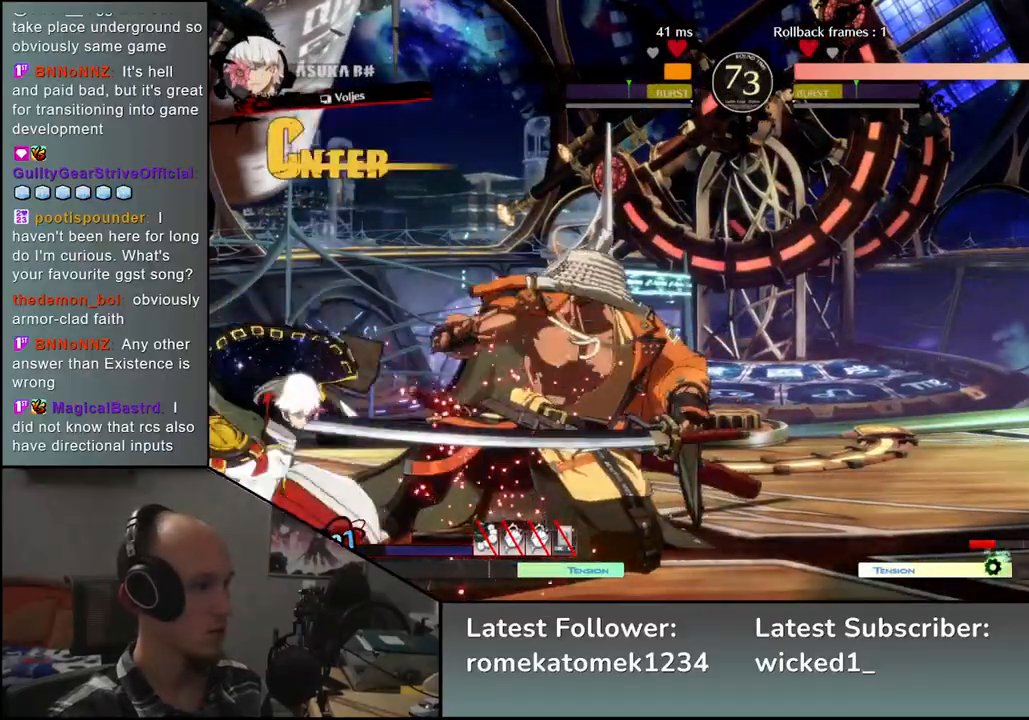
{"buttons": [], "left_stick": "right", "events": [[100, "left_stick", "right"]]}
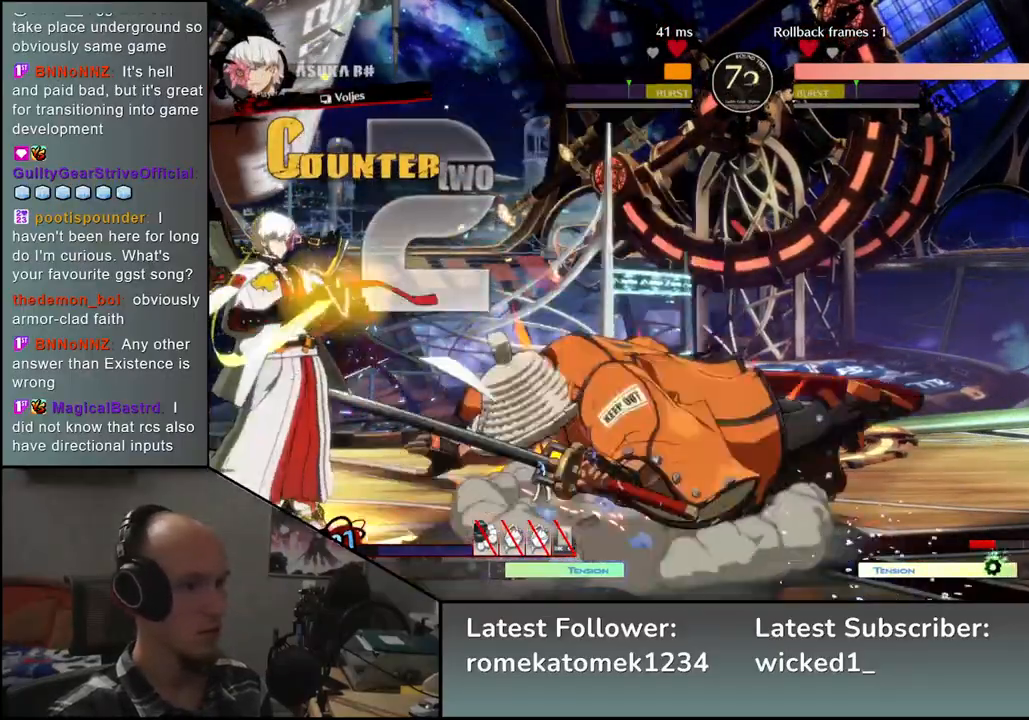
{"buttons": [], "left_stick": "right", "events": []}
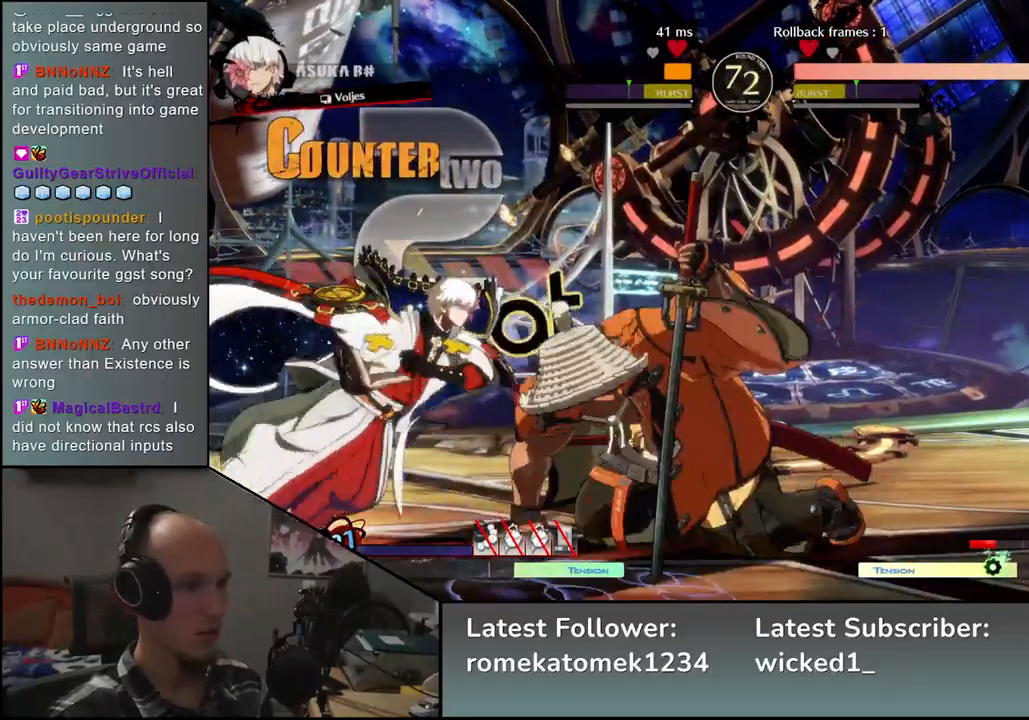
{"buttons": ["SQUARE", "TRIANGLE", "R1", "R2"], "left_stick": "down-right", "events": [[33, "left_stick", "down-right"], [450, "R2", "down"], [483, "SQUARE", "down"], [500, "R1", "down"], [500, "TRIANGLE", "down"]]}
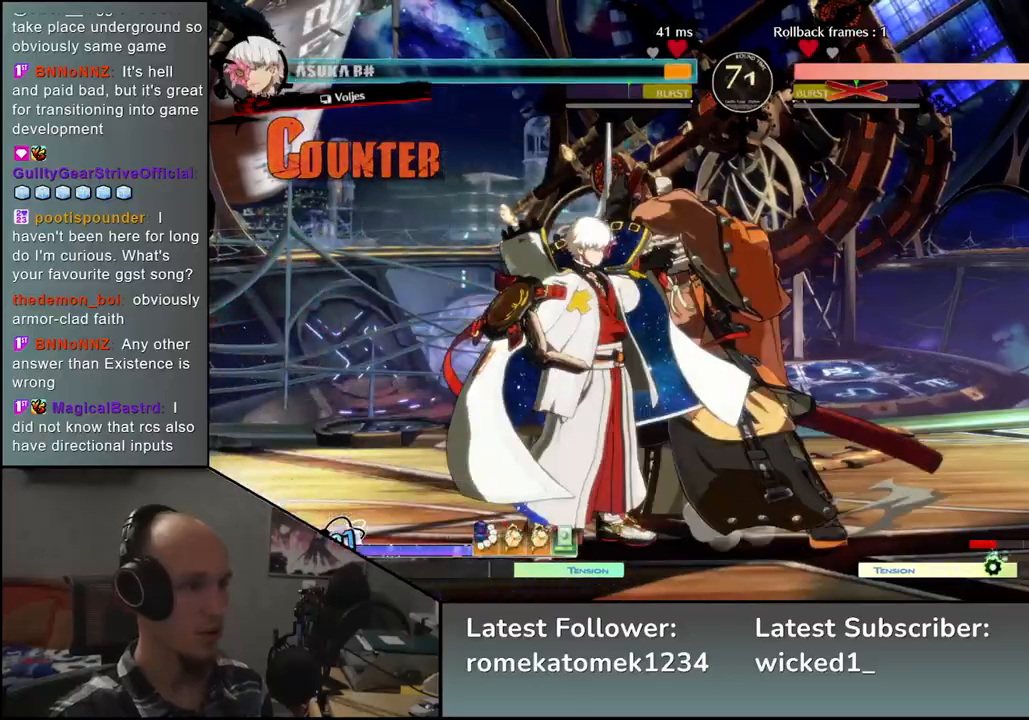
{"buttons": [], "left_stick": "down-right", "events": [[200, "R1", "up"], [200, "SQUARE", "up"], [200, "TRIANGLE", "up"], [217, "R2", "up"]]}
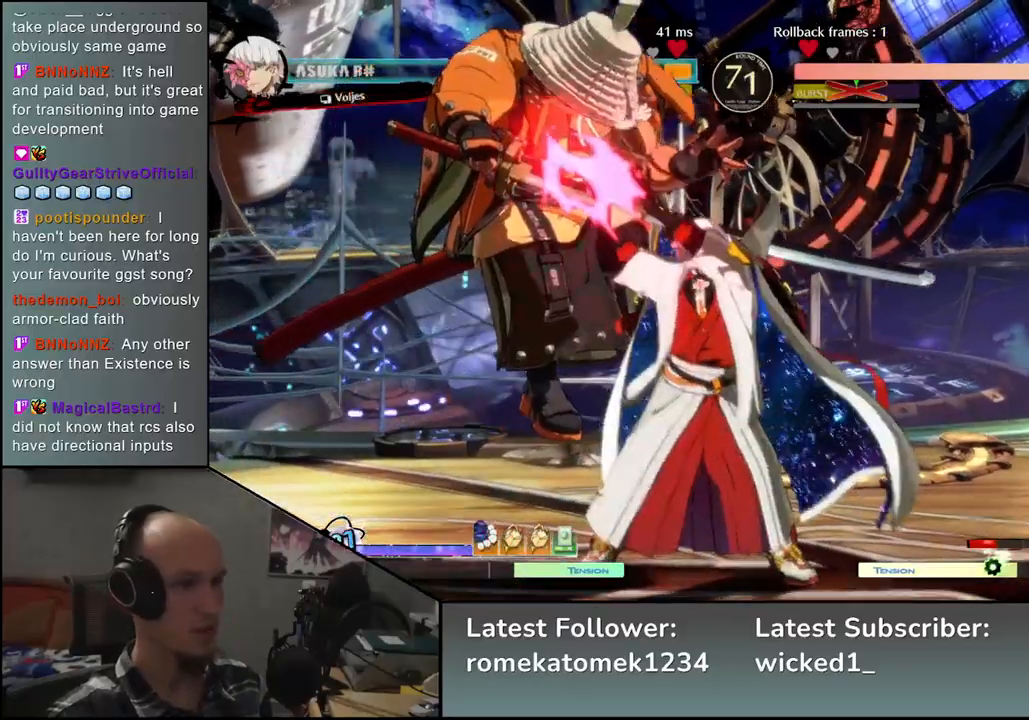
{"buttons": [], "left_stick": "left", "events": [[217, "left_stick", "left"]]}